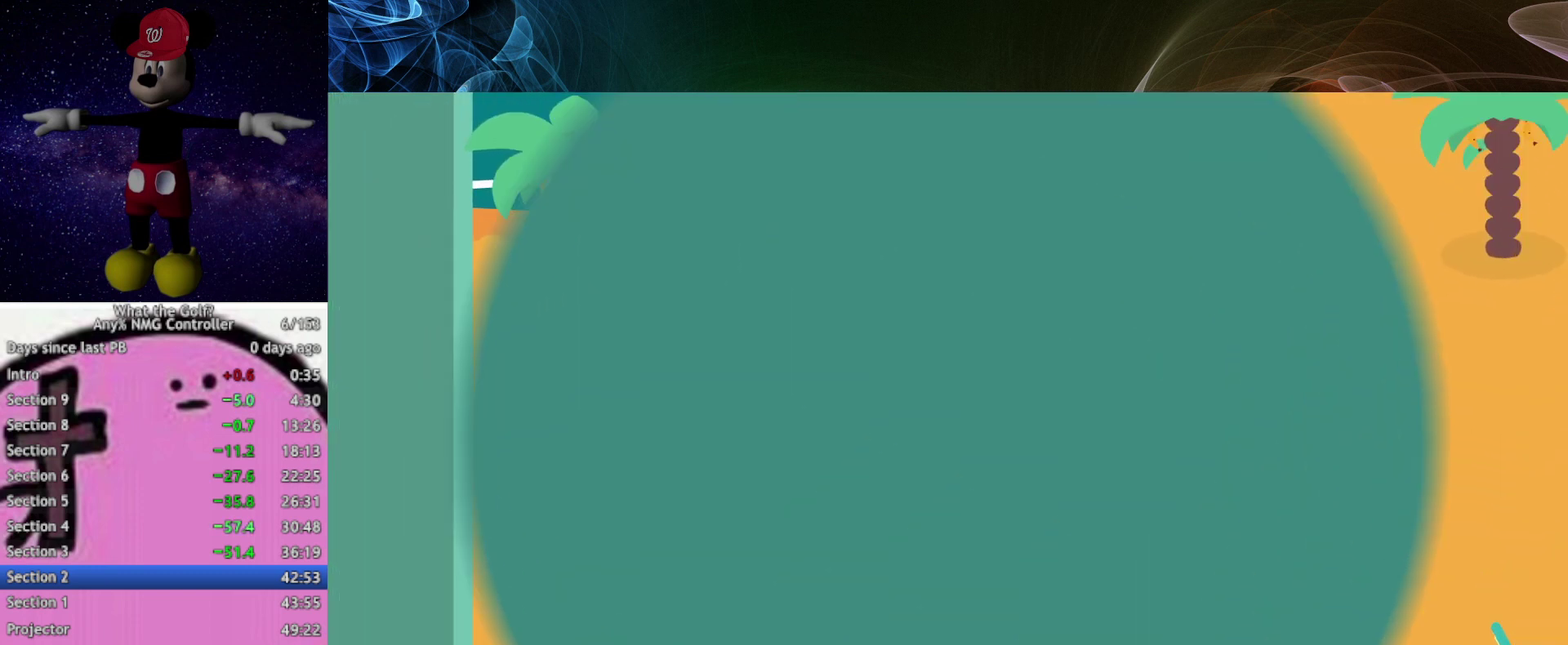
Gameplay with a controller (Xbox layout); each line is a JSON object with the inputs held at the frame after it (dt_ms = milliseconds from this image to that frame). "events" lists button and stick changes between this image and that frame as [ms after this image, input, new state], when the widget could be followed in between. Not read: R3 right_stick.
{"dt_ms": 500, "buttons": [], "left_stick": "right"}
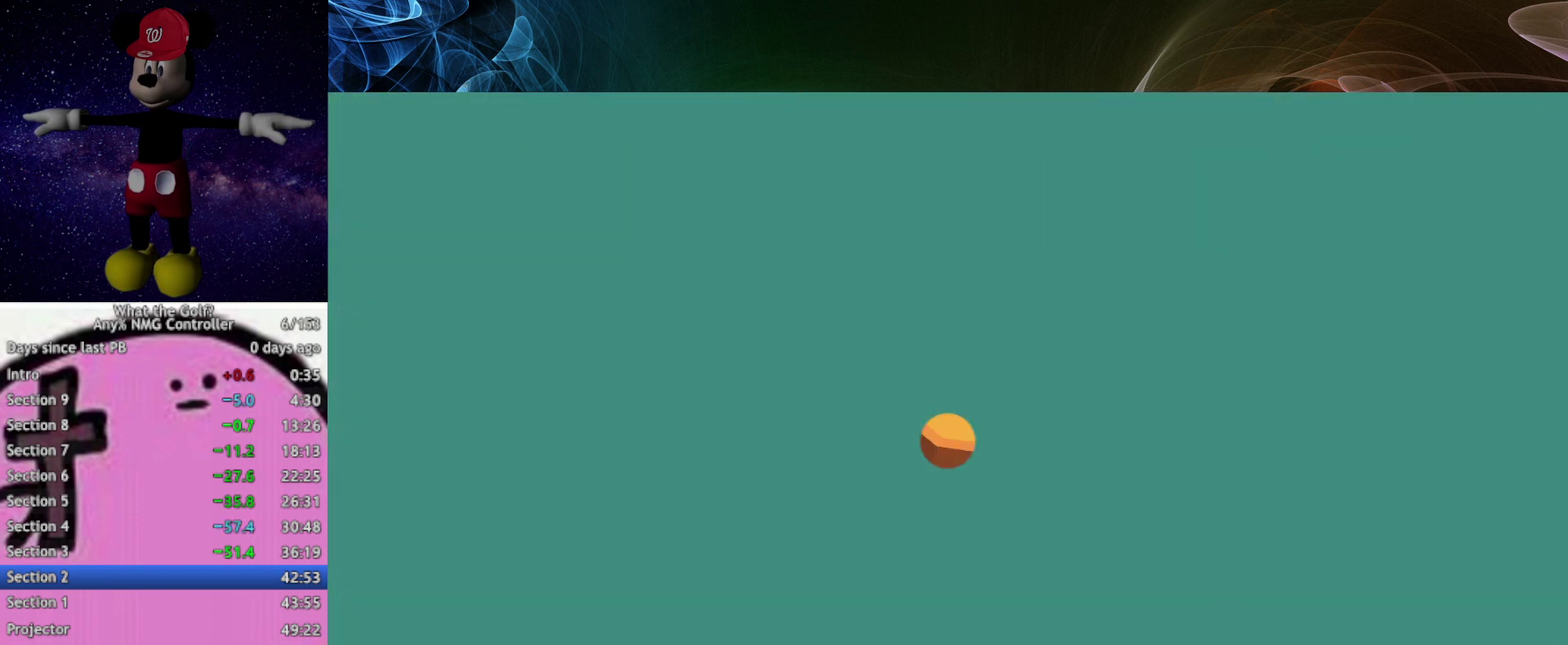
{"dt_ms": 500, "buttons": [], "left_stick": "up"}
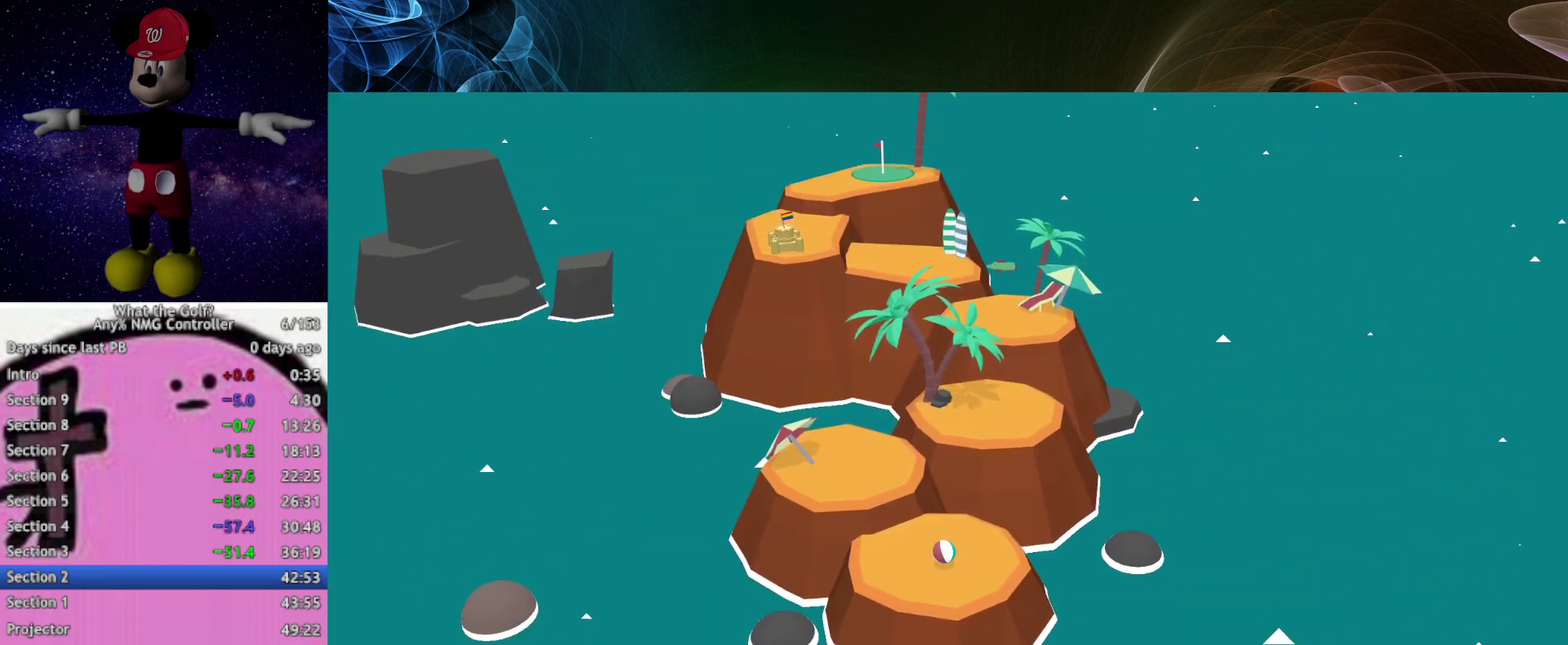
{"dt_ms": 500, "buttons": [], "left_stick": "right"}
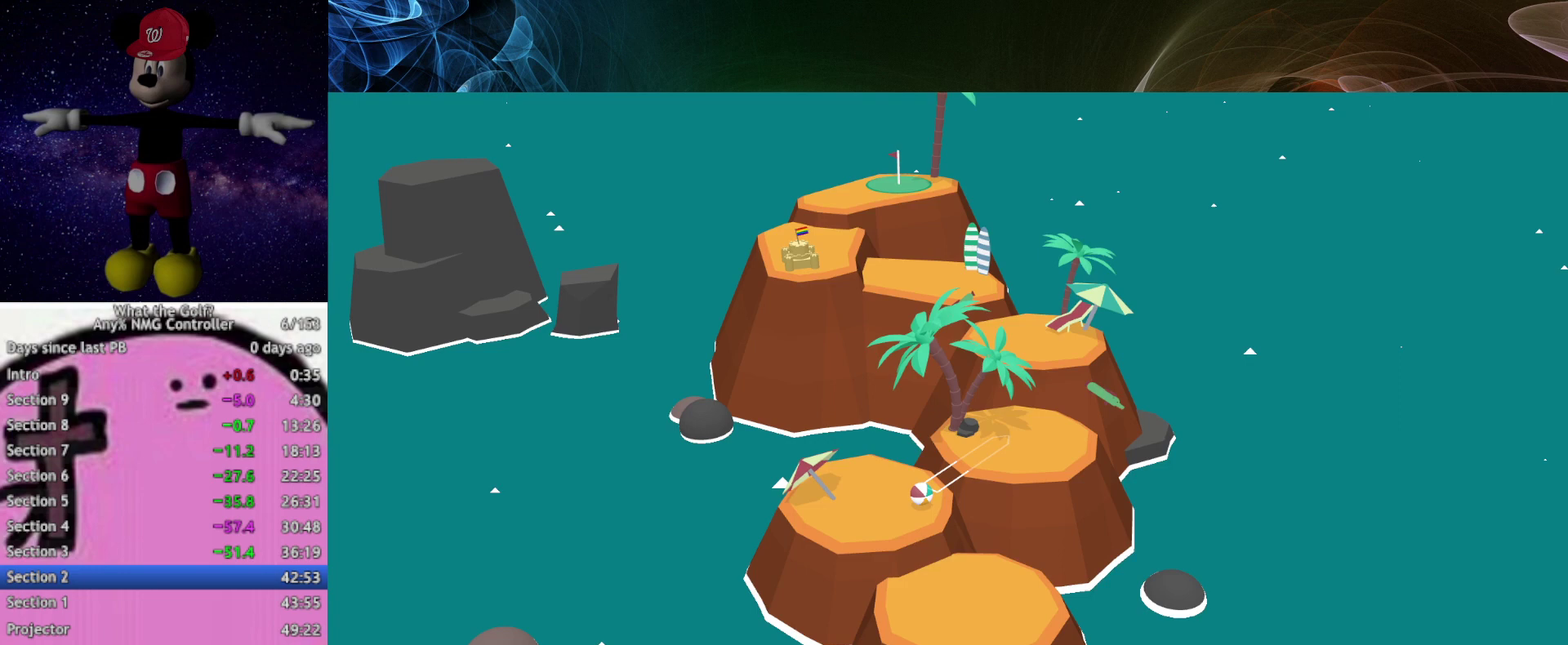
{"dt_ms": 500, "buttons": [], "left_stick": "up-right"}
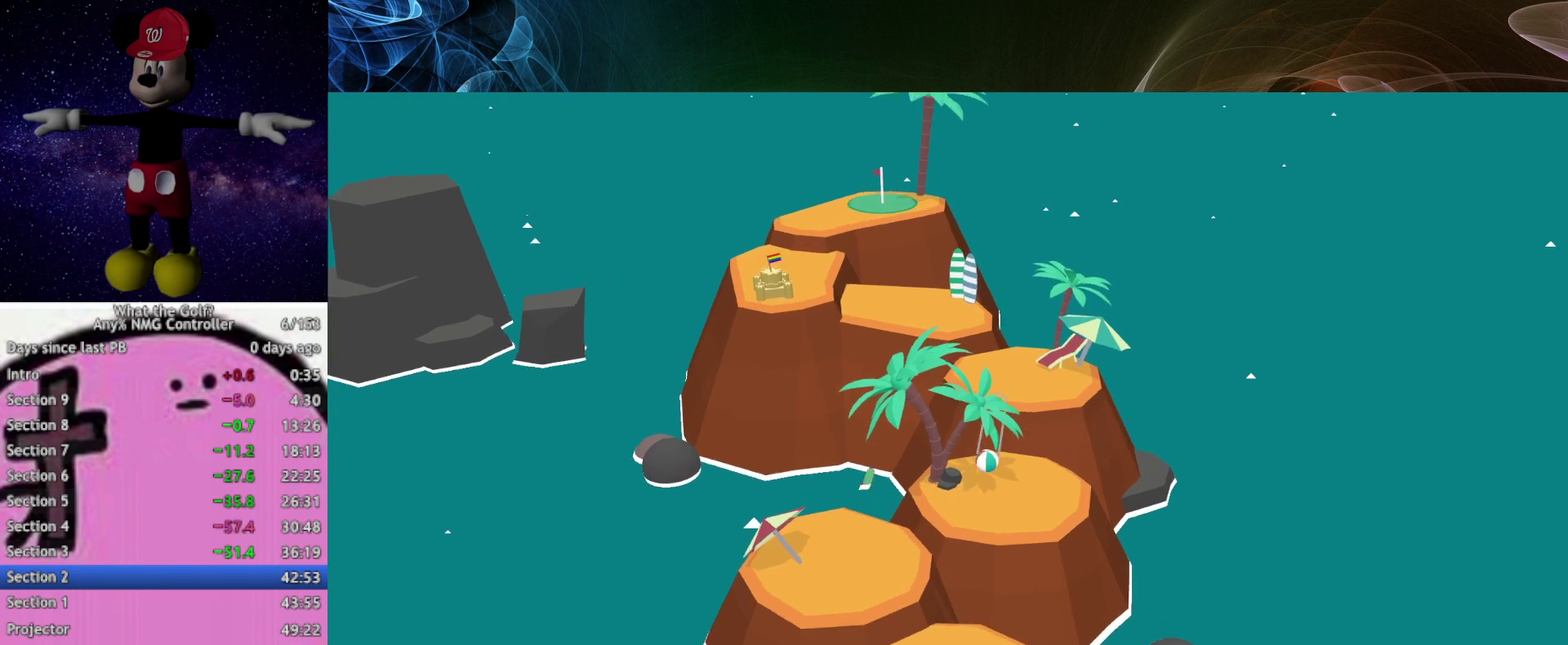
{"dt_ms": 500, "buttons": [], "left_stick": "up"}
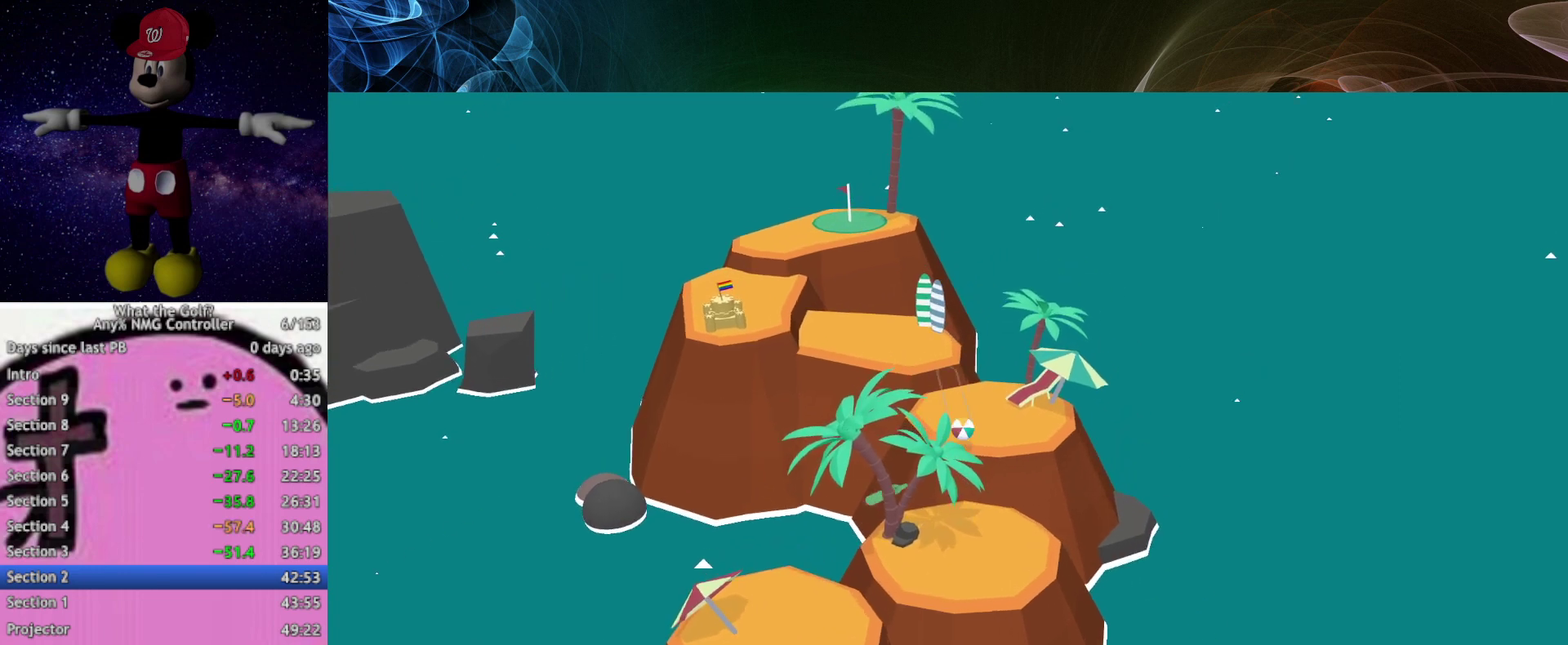
{"dt_ms": 500, "buttons": [], "left_stick": "up-left", "events": [[33, "left_stick", "up-left"]]}
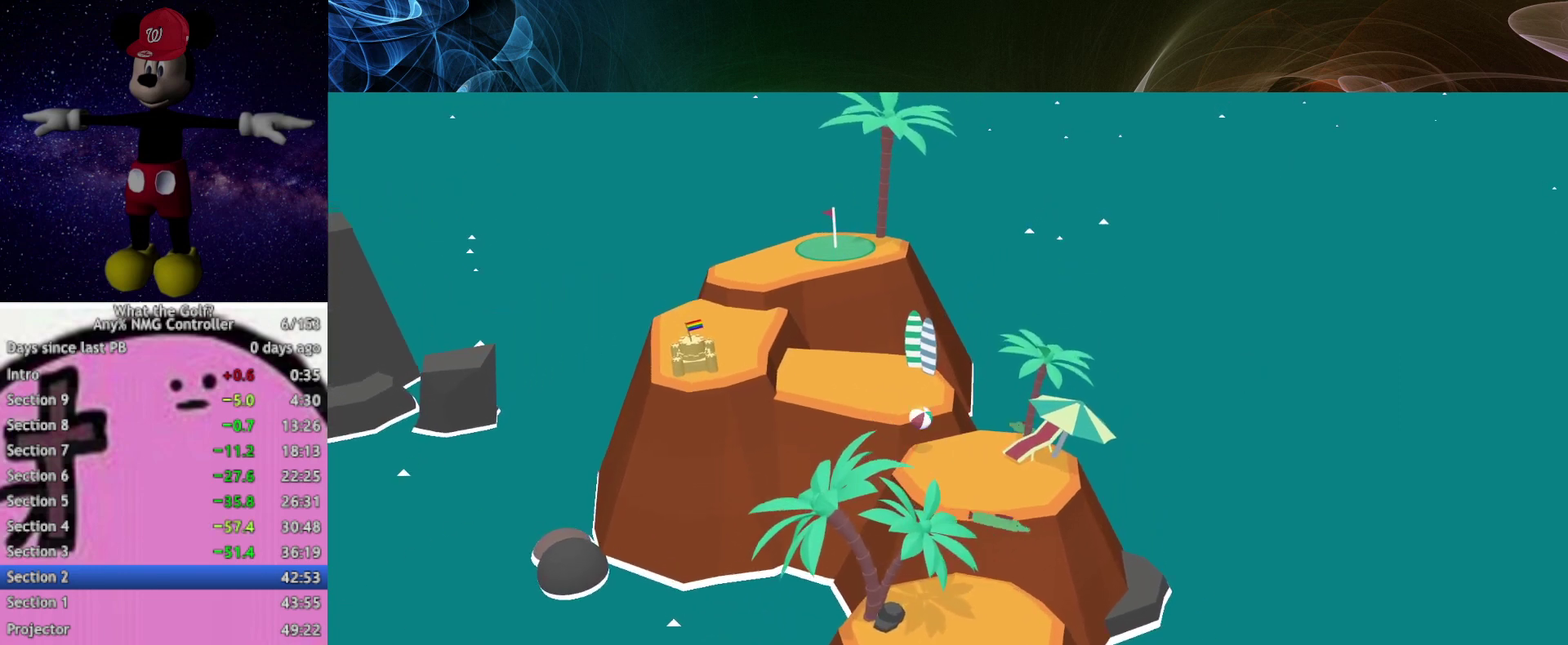
{"dt_ms": 500, "buttons": [], "left_stick": "up-left"}
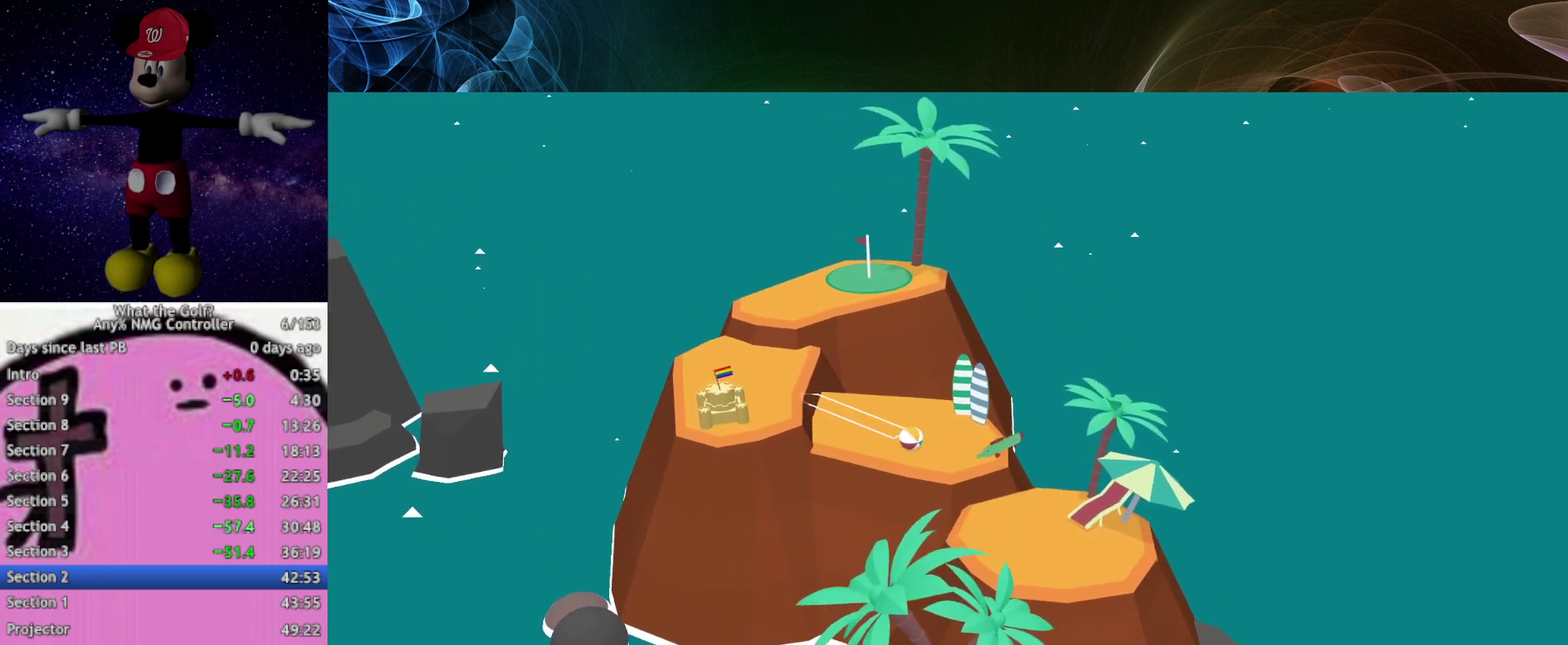
{"dt_ms": 500, "buttons": [], "left_stick": "up-right"}
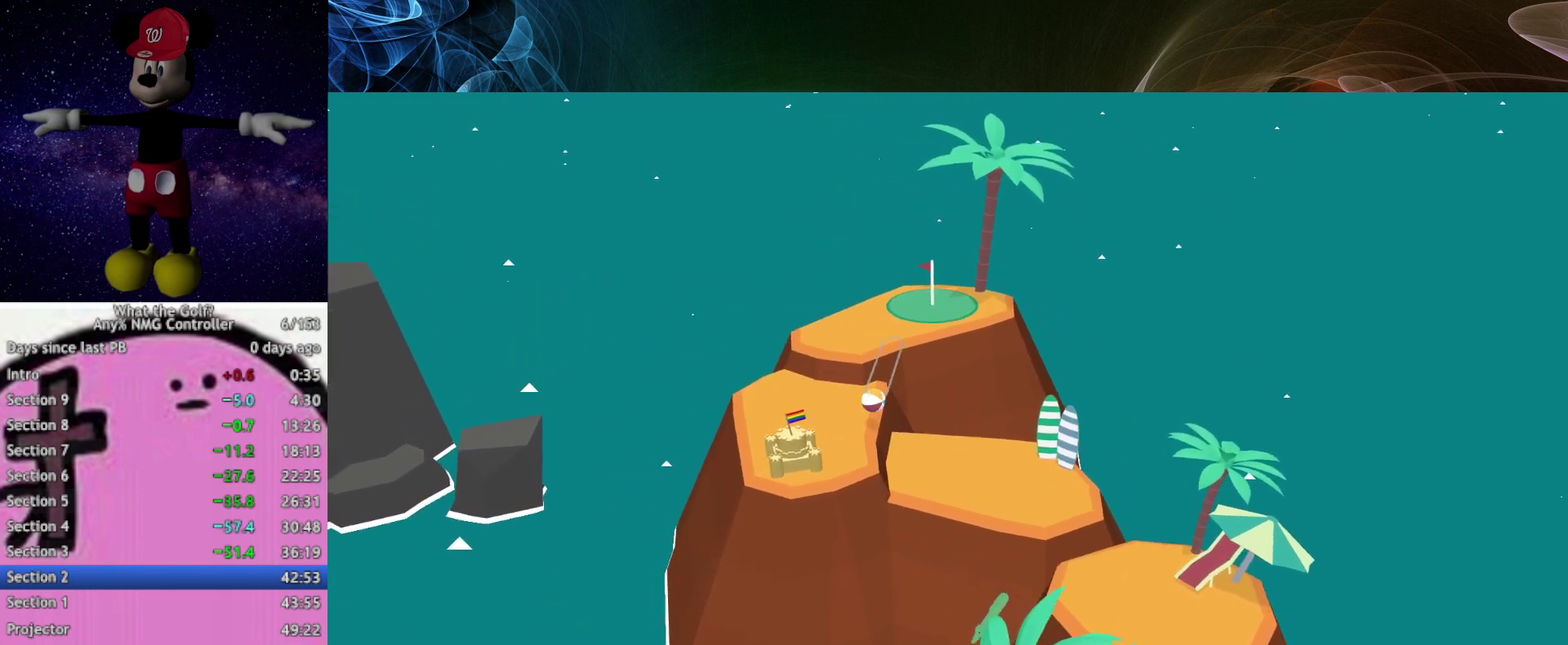
{"dt_ms": 500, "buttons": [], "left_stick": "up-right"}
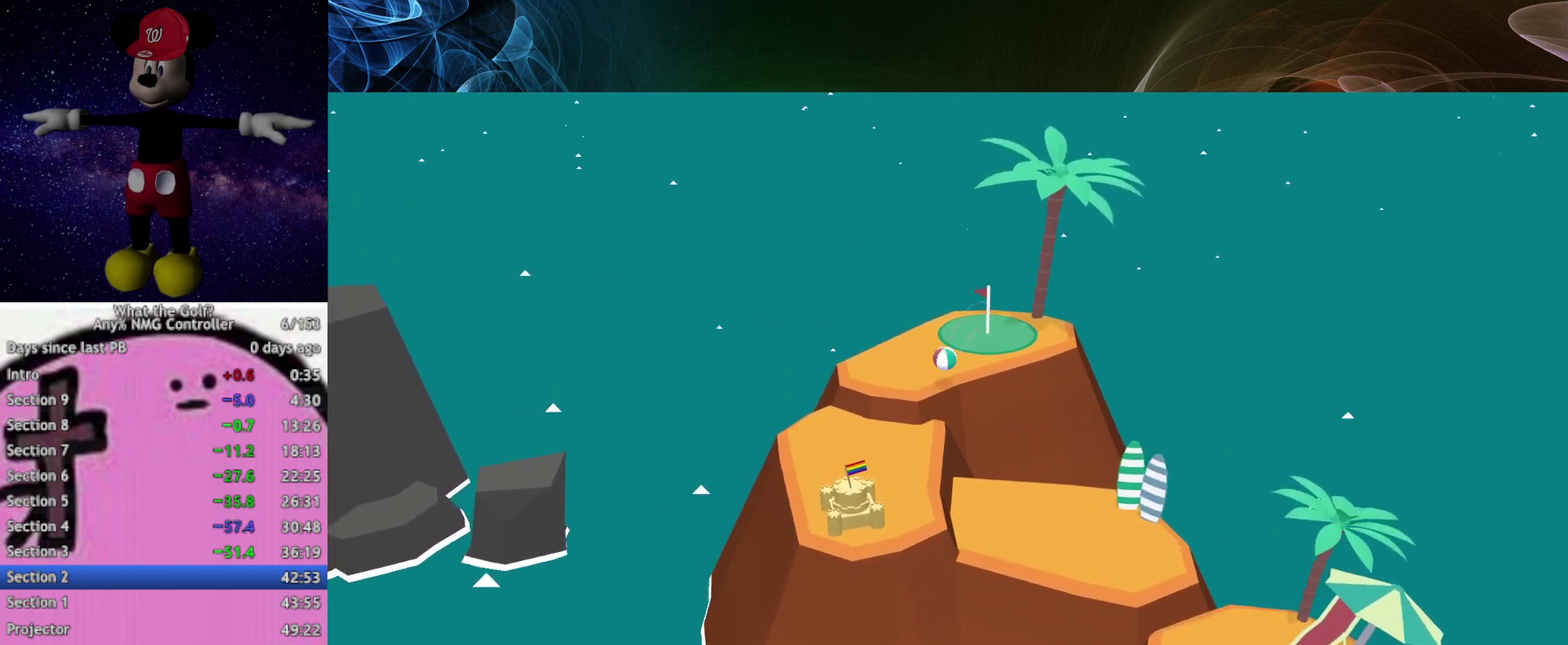
{"dt_ms": 1000, "buttons": [], "left_stick": "center", "events": [[367, "A", "down"], [400, "A", "up"], [867, "left_stick", "center"]]}
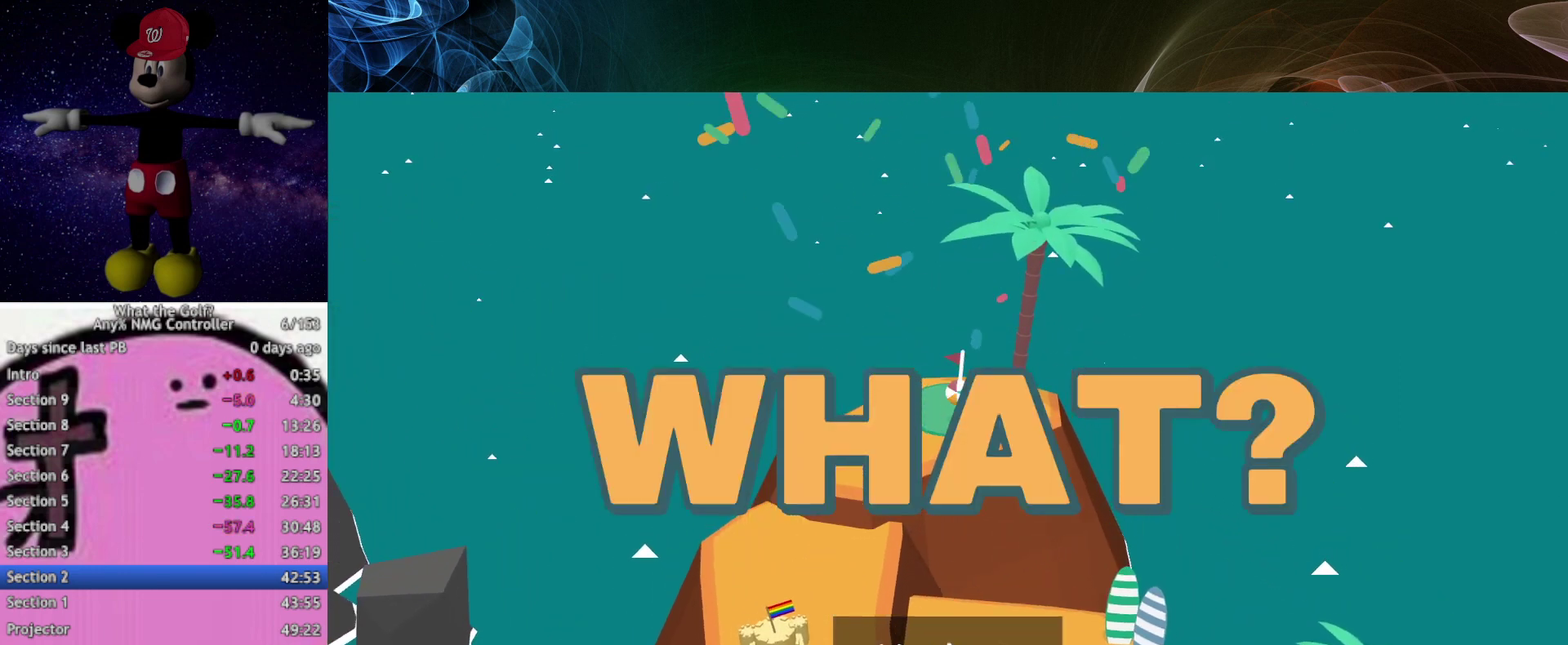
{"dt_ms": 500, "buttons": [], "left_stick": "center"}
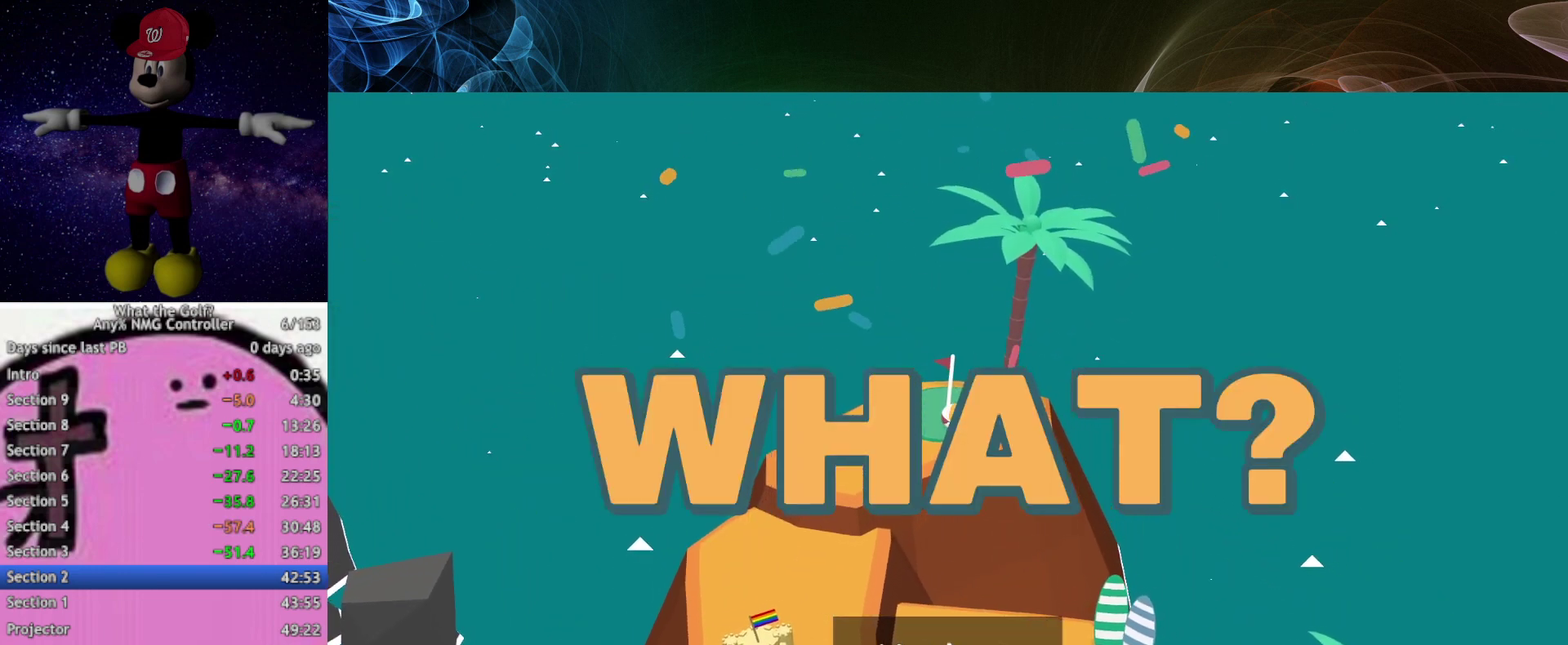
{"dt_ms": 500, "buttons": [], "left_stick": "center"}
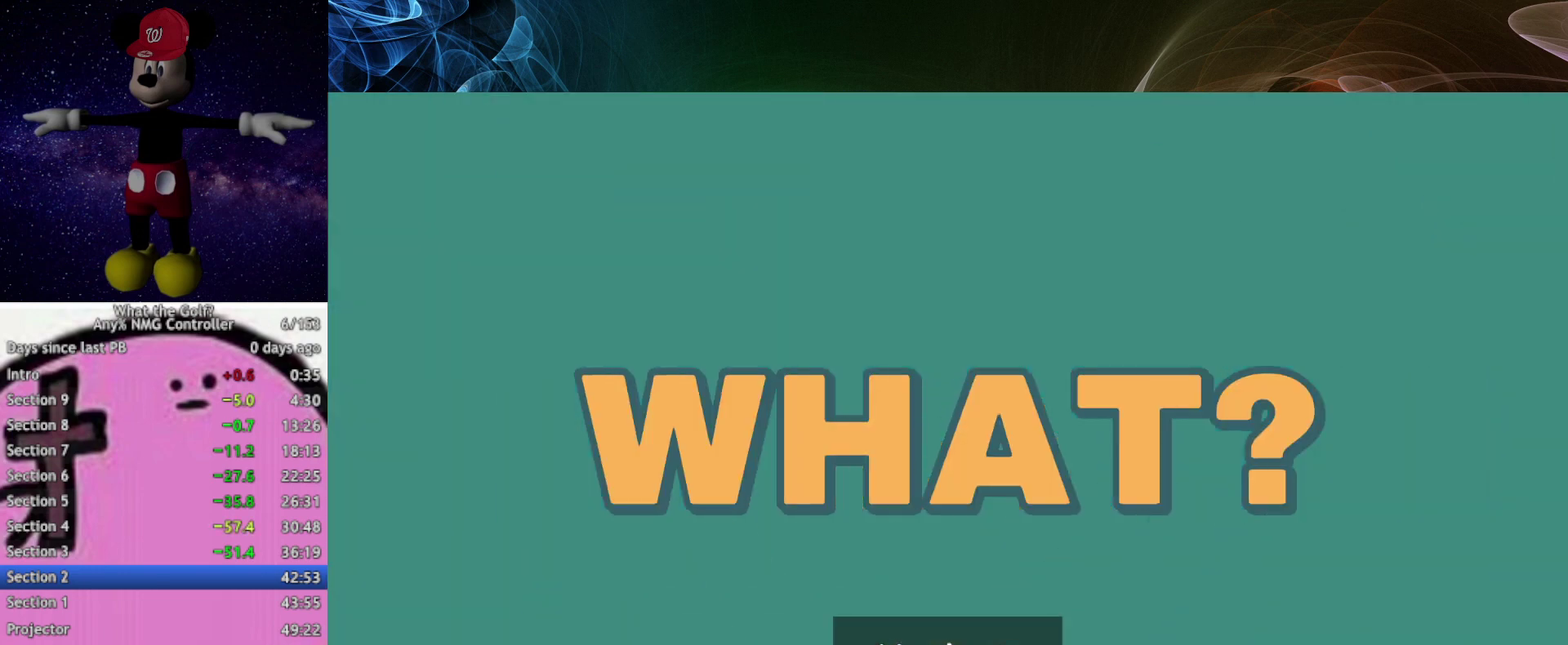
{"dt_ms": 500, "buttons": [], "left_stick": "down-right"}
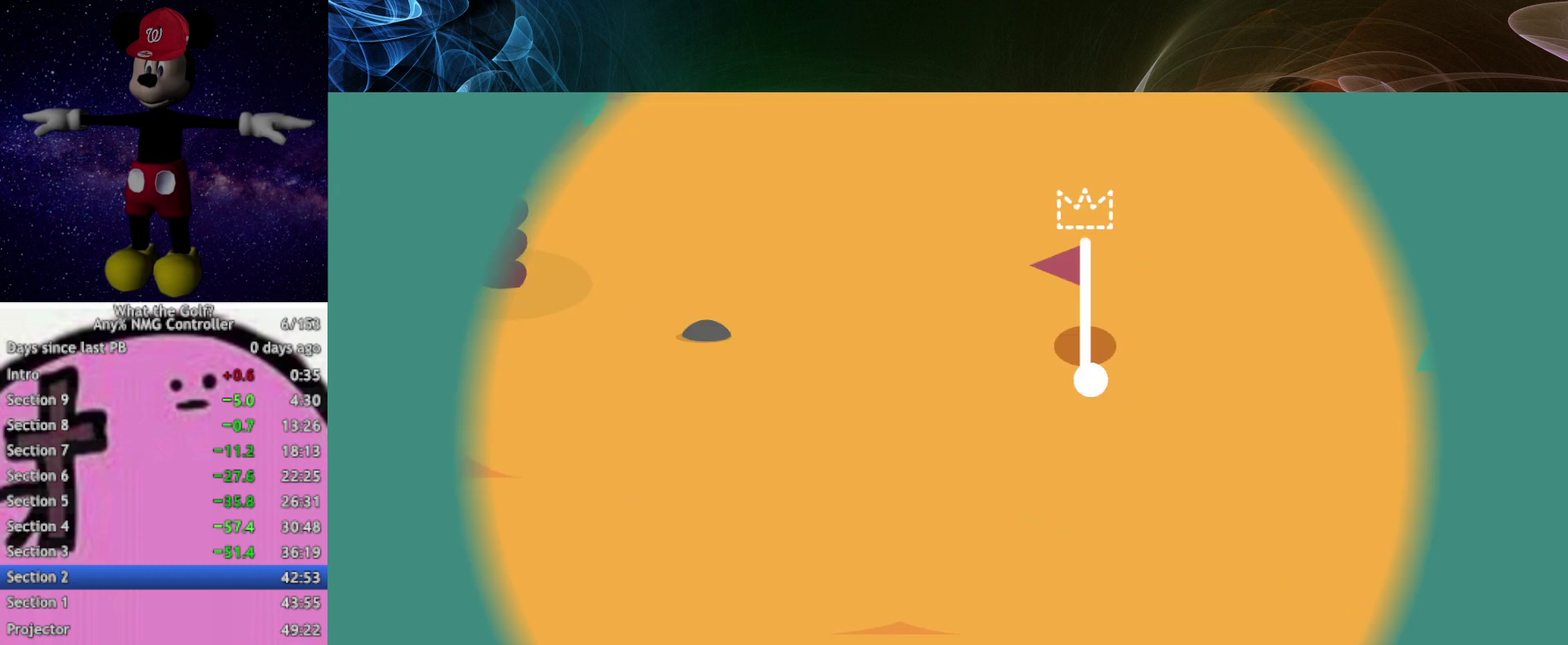
{"dt_ms": 500, "buttons": [], "left_stick": "down-right"}
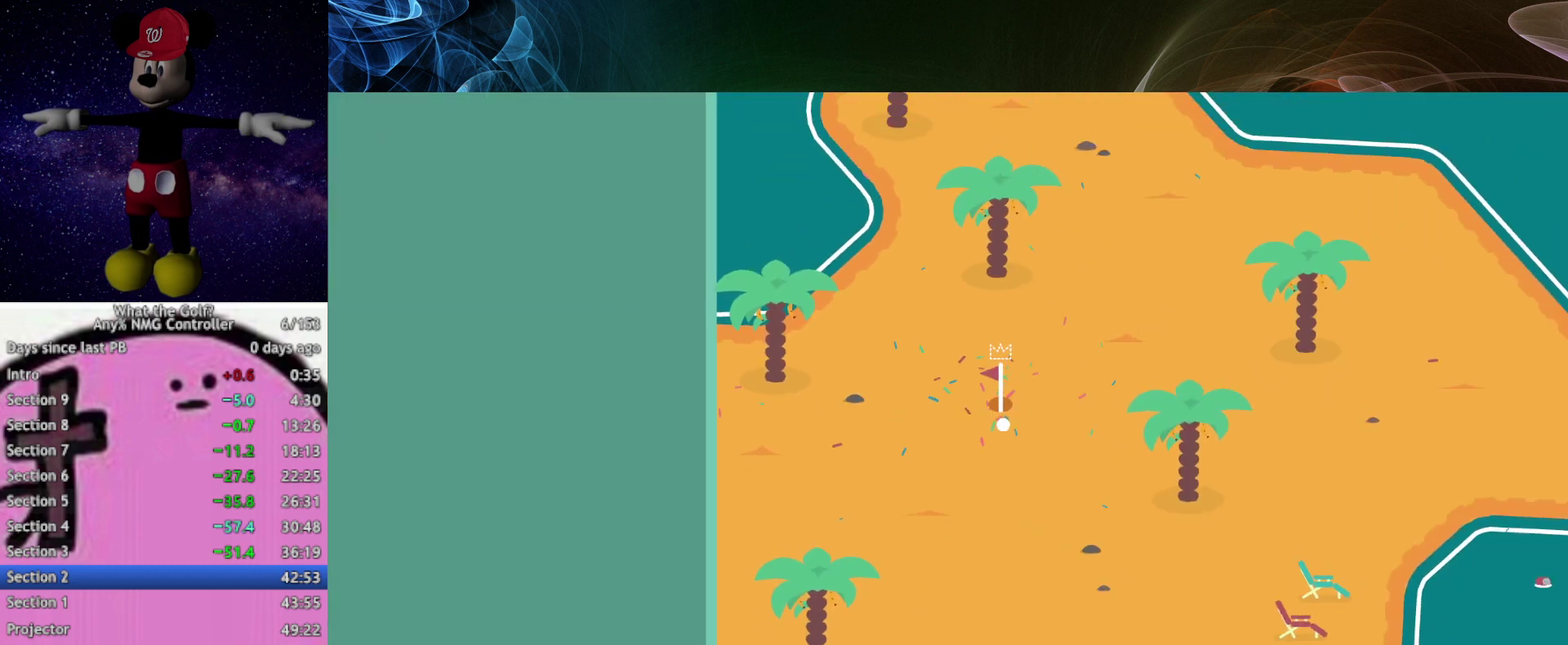
{"dt_ms": 500, "buttons": [], "left_stick": "down-right"}
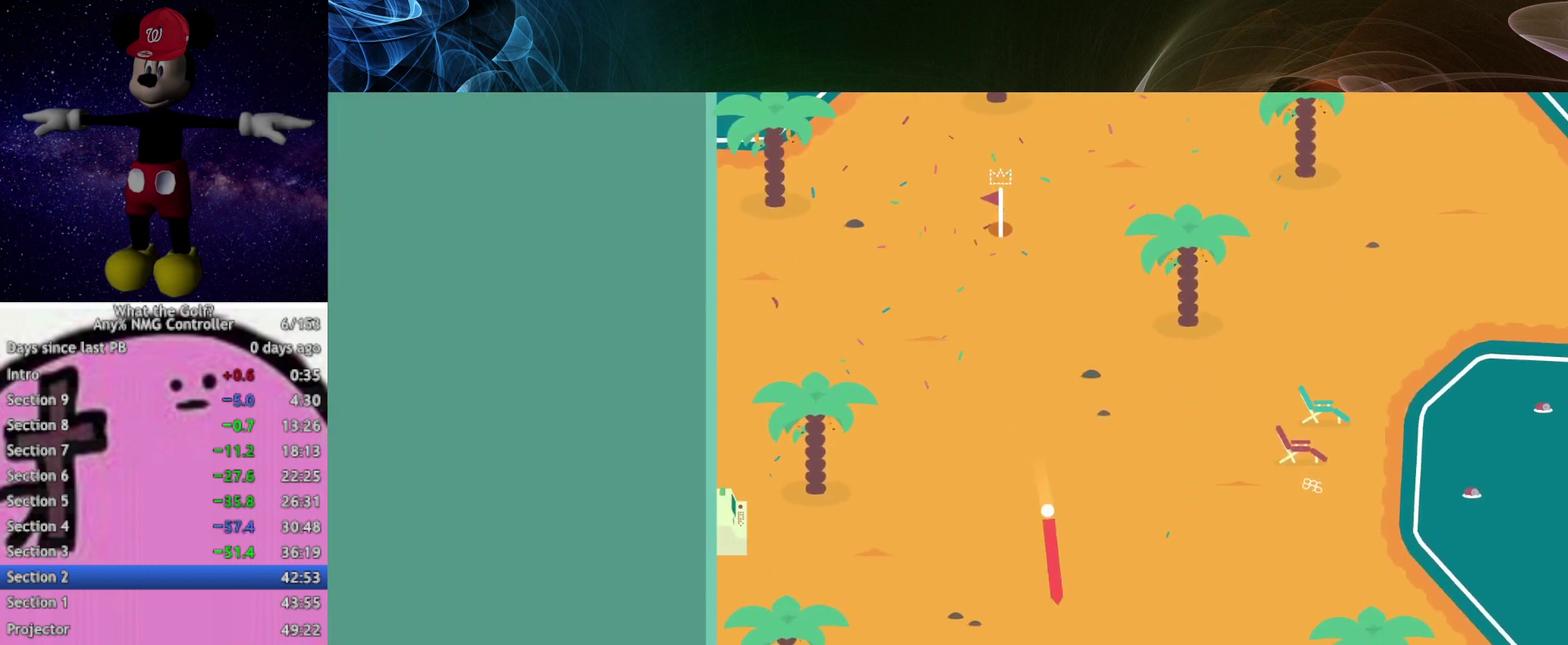
{"dt_ms": 500, "buttons": [], "left_stick": "down-right"}
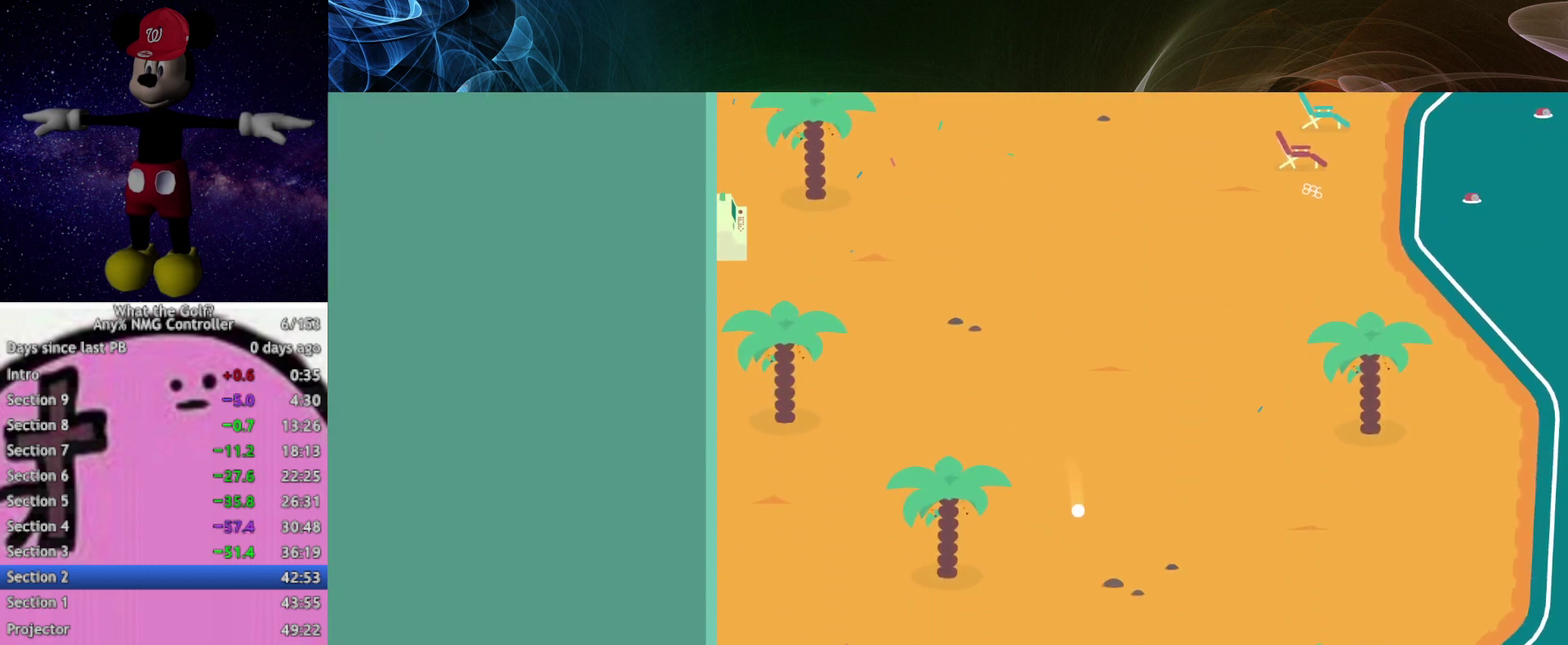
{"dt_ms": 500, "buttons": [], "left_stick": "down-right"}
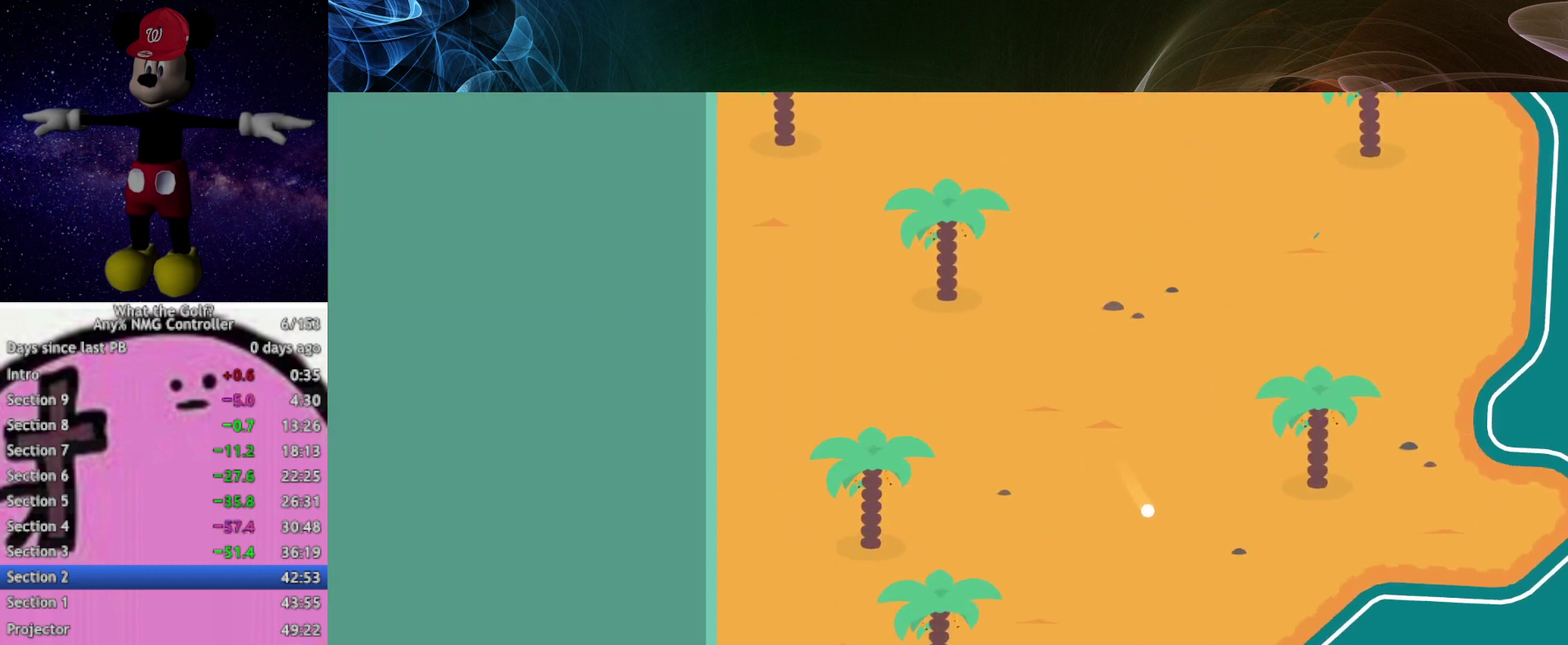
{"dt_ms": 500, "buttons": [], "left_stick": "right"}
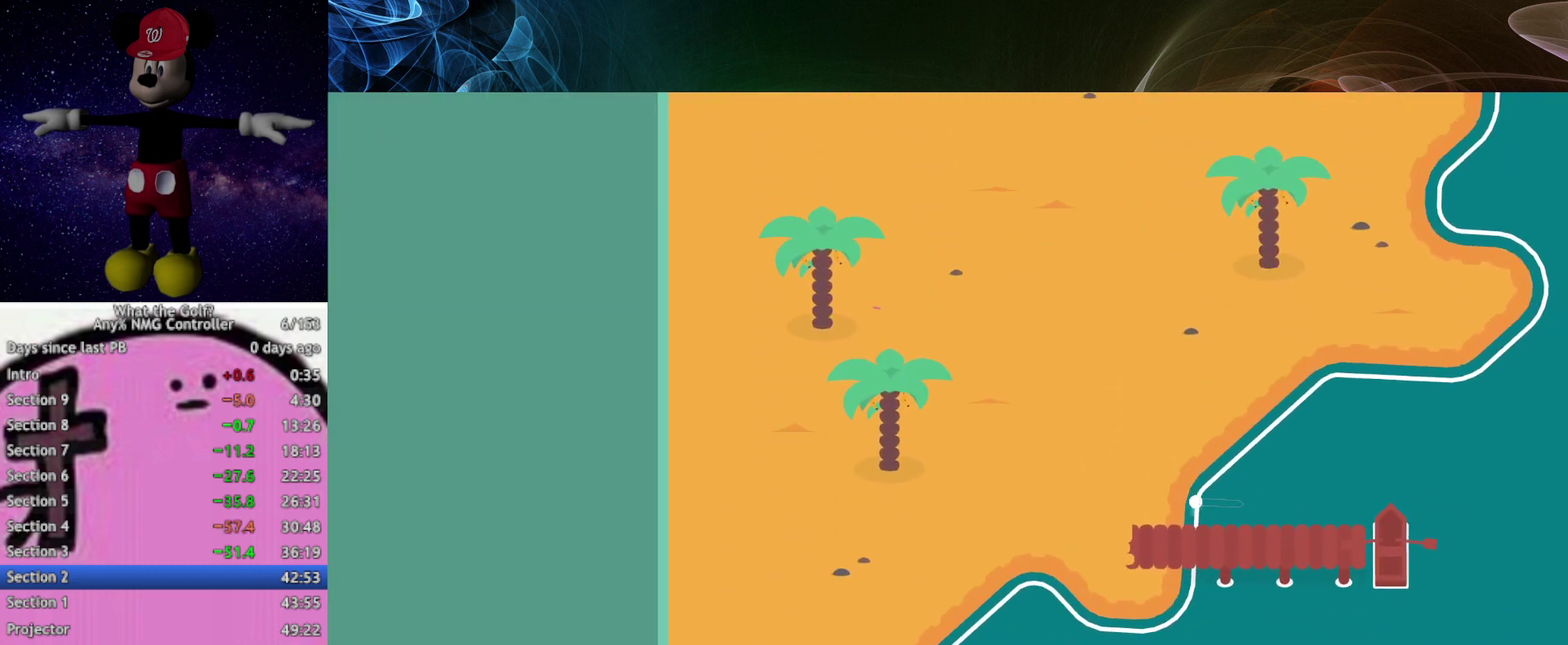
{"dt_ms": 500, "buttons": [], "left_stick": "down", "events": [[100, "A", "down"], [133, "A", "up"], [300, "left_stick", "down"]]}
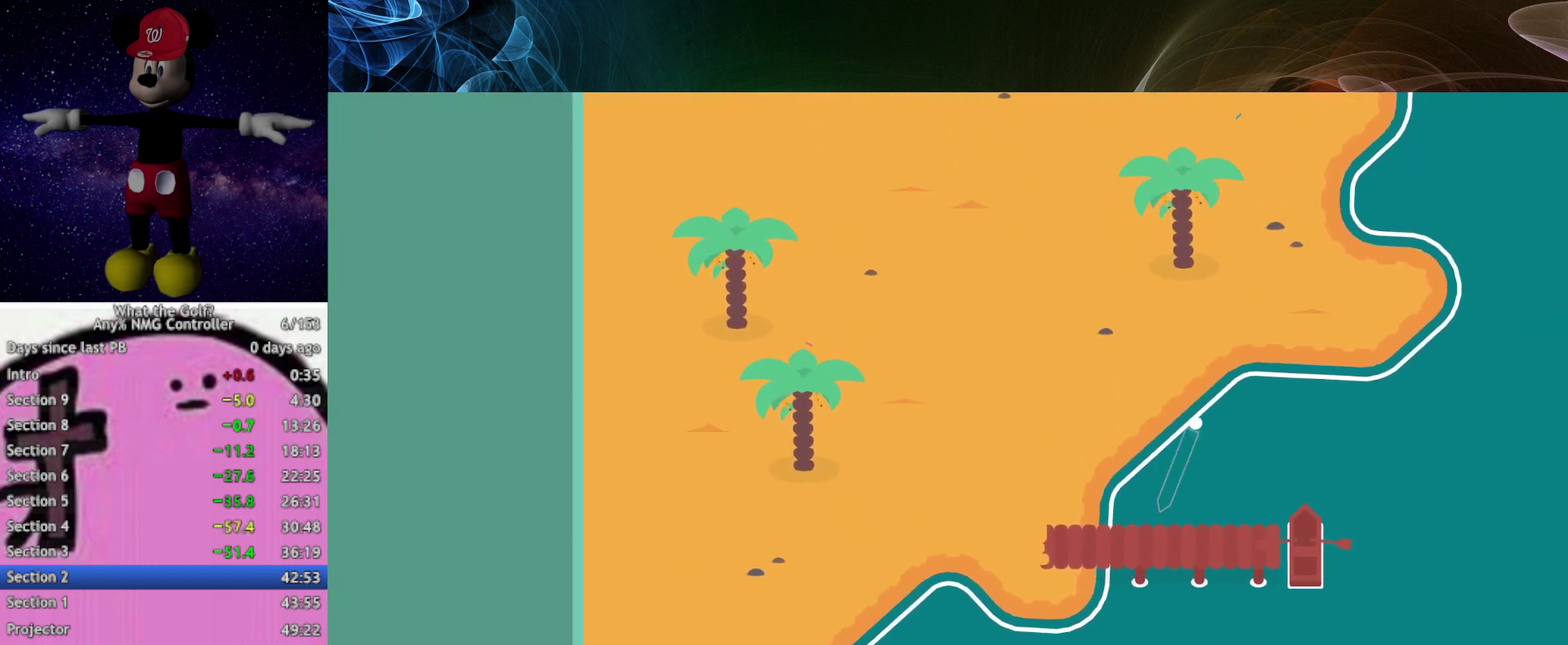
{"dt_ms": 500, "buttons": [], "left_stick": "down"}
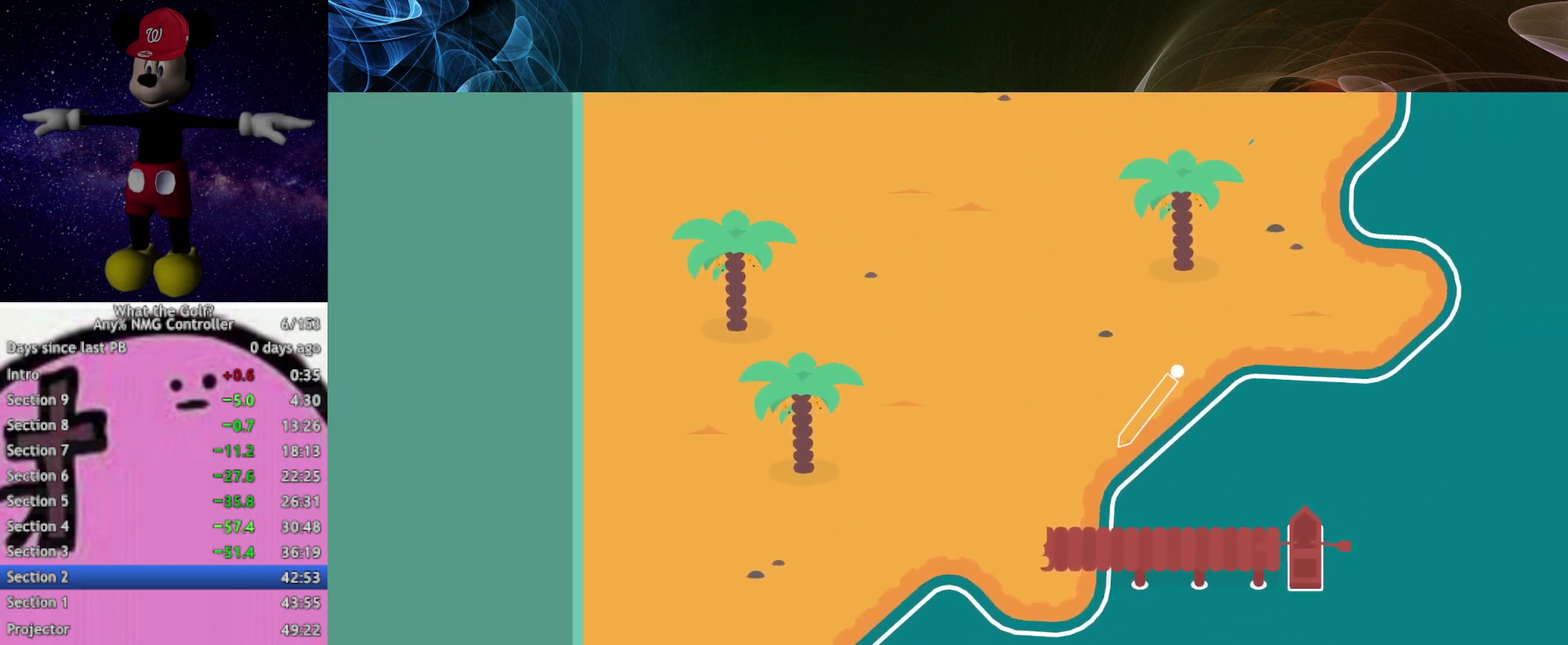
{"dt_ms": 500, "buttons": [], "left_stick": "down"}
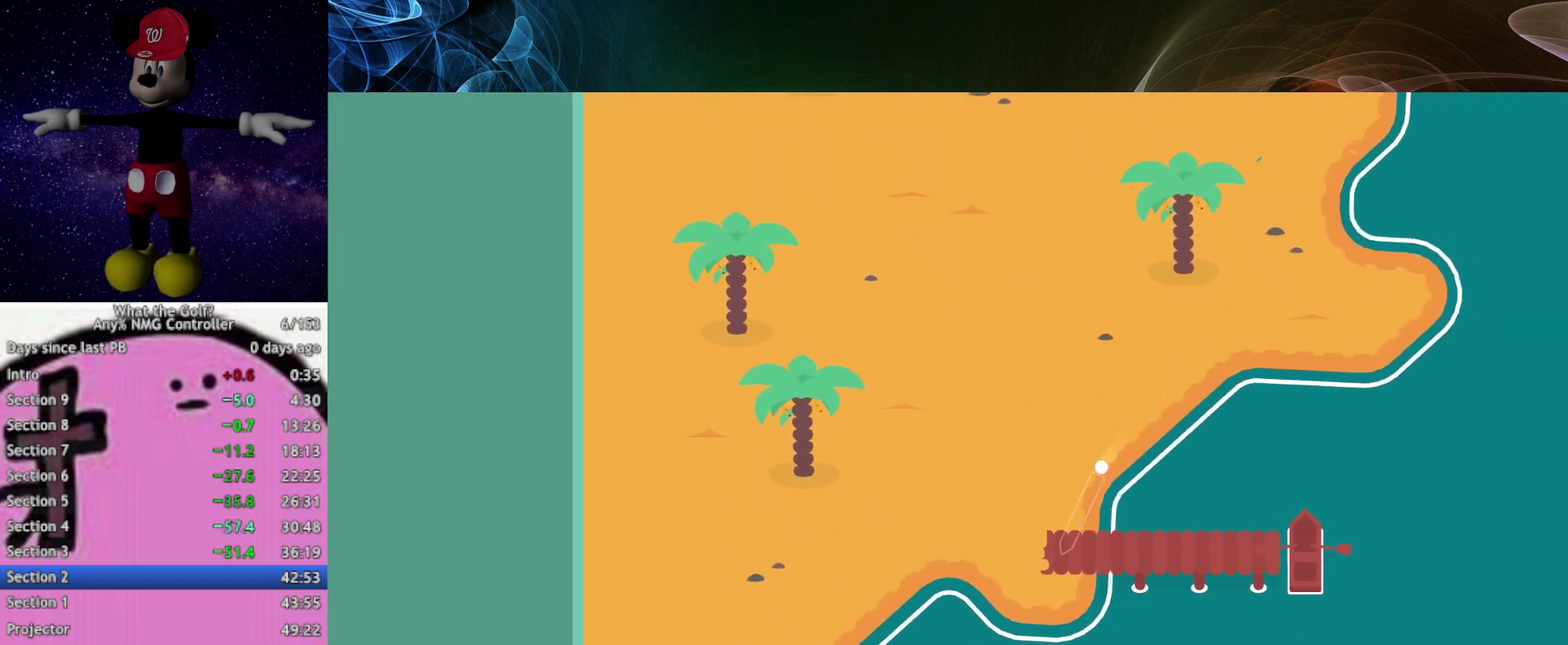
{"dt_ms": 500, "buttons": ["A"], "left_stick": "right"}
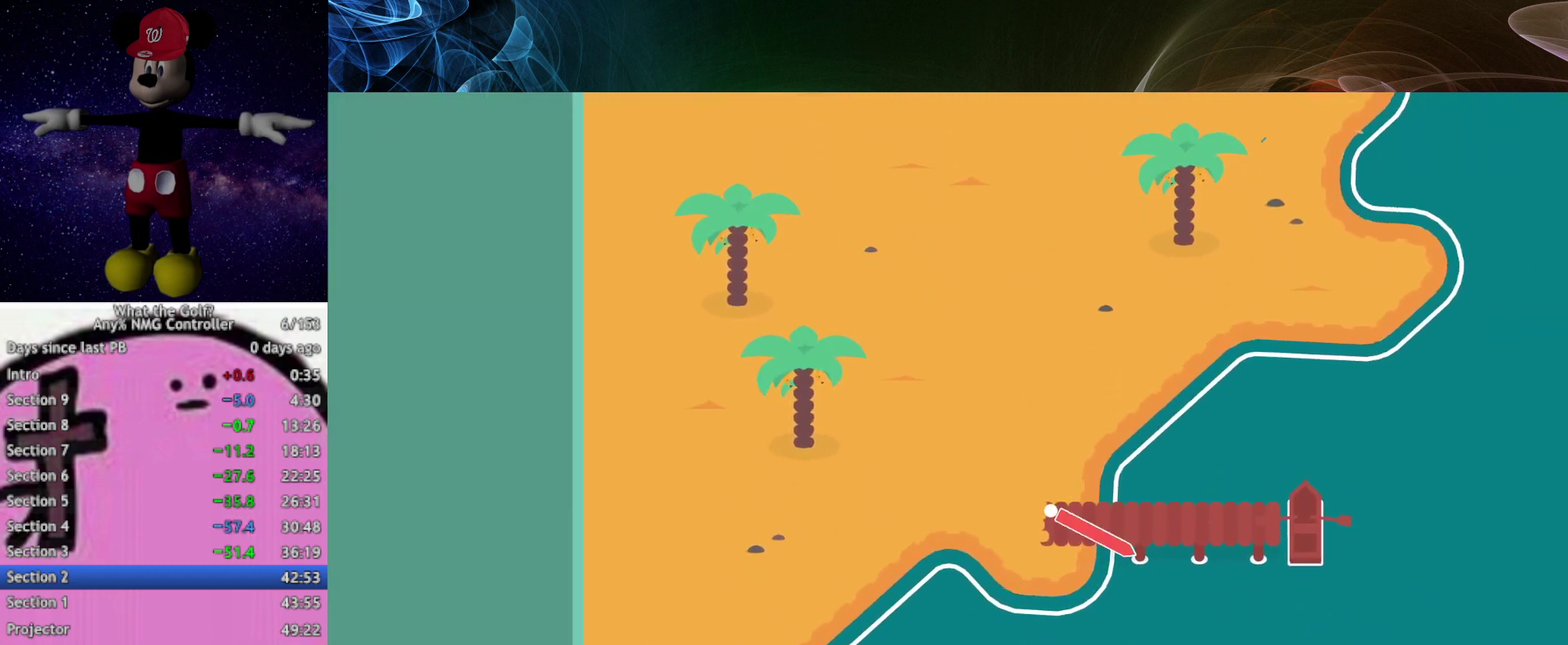
{"dt_ms": 500, "buttons": [], "left_stick": "right", "events": [[67, "A", "up"]]}
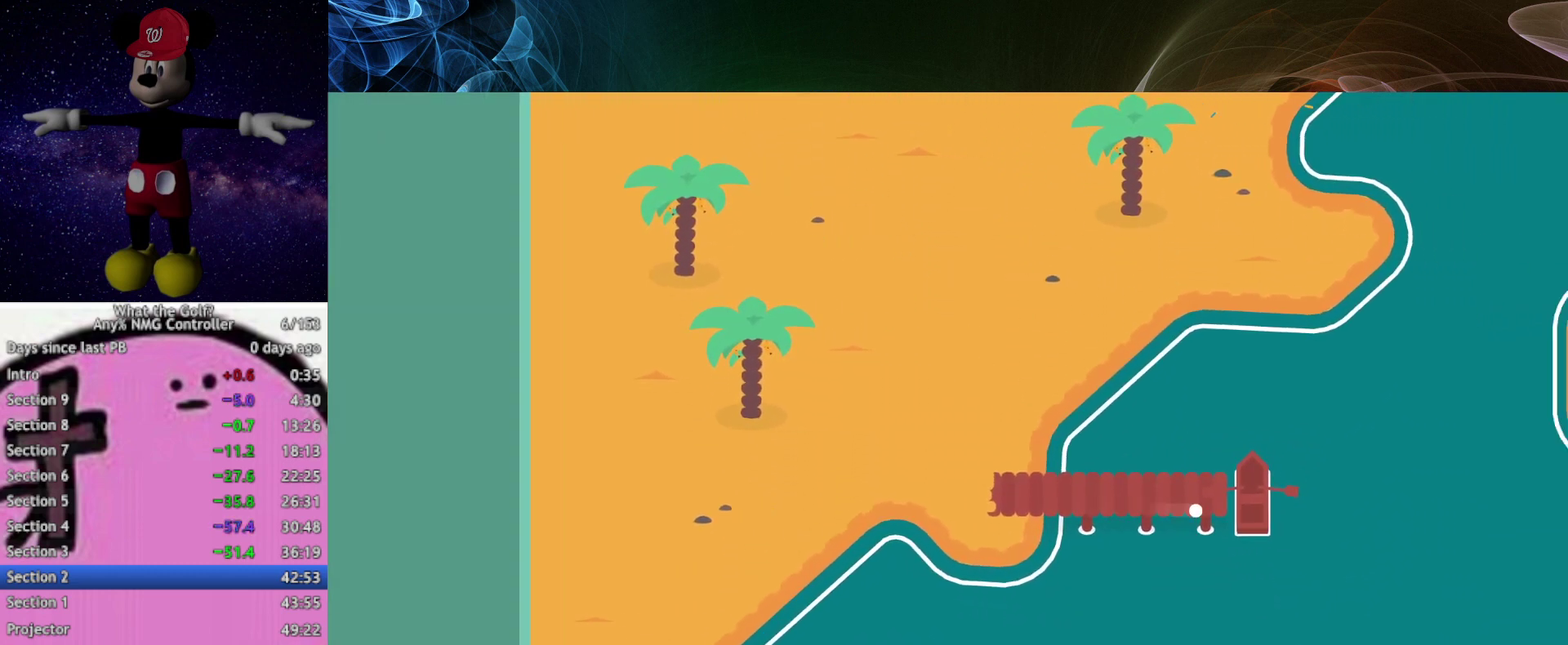
{"dt_ms": 500, "buttons": [], "left_stick": "center", "events": [[267, "left_stick", "center"]]}
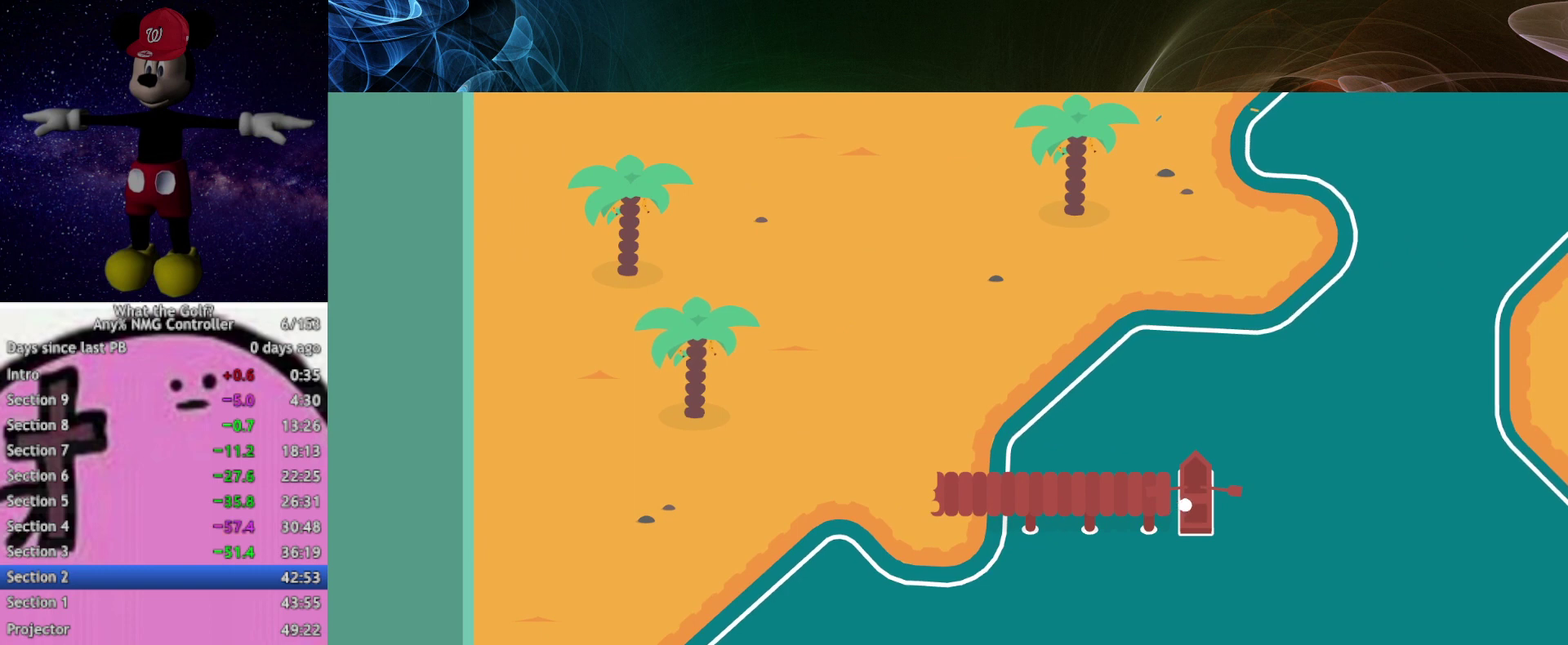
{"dt_ms": 500, "buttons": [], "left_stick": "center"}
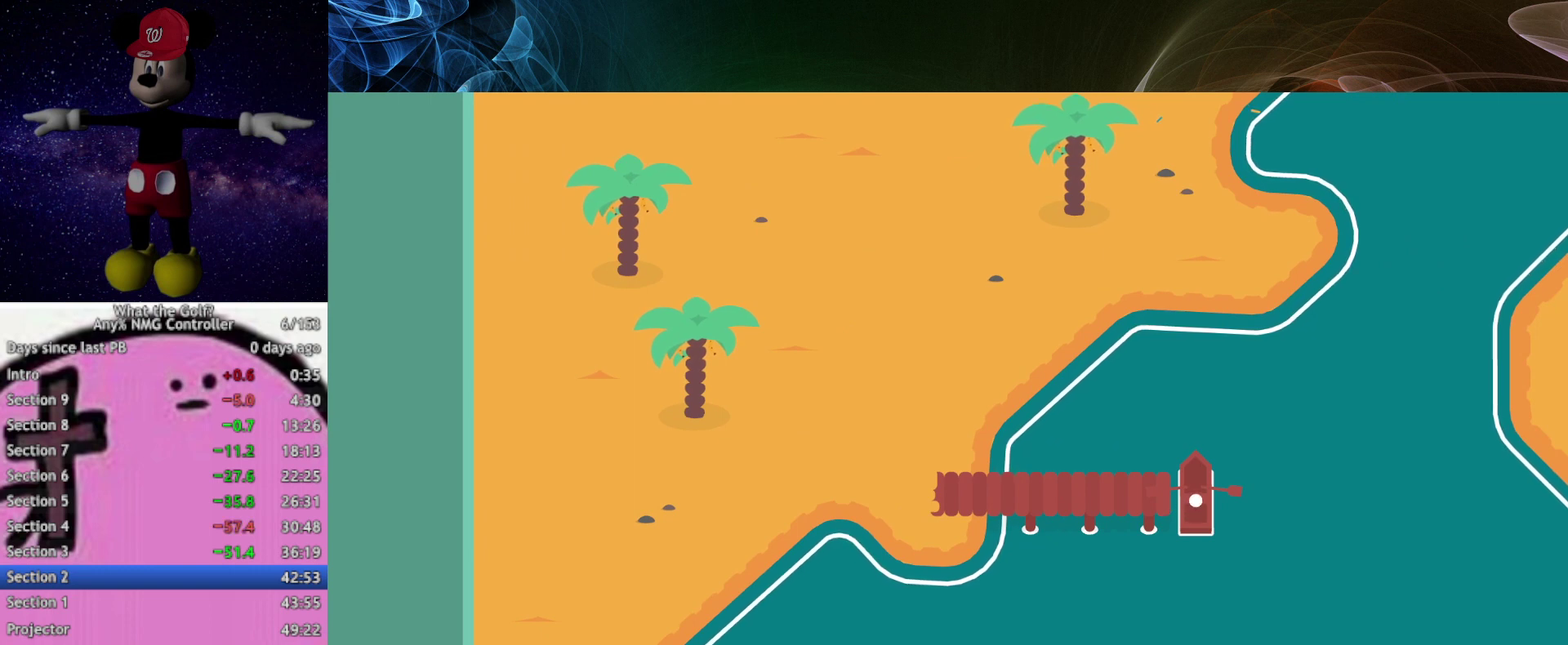
{"dt_ms": 500, "buttons": [], "left_stick": "center"}
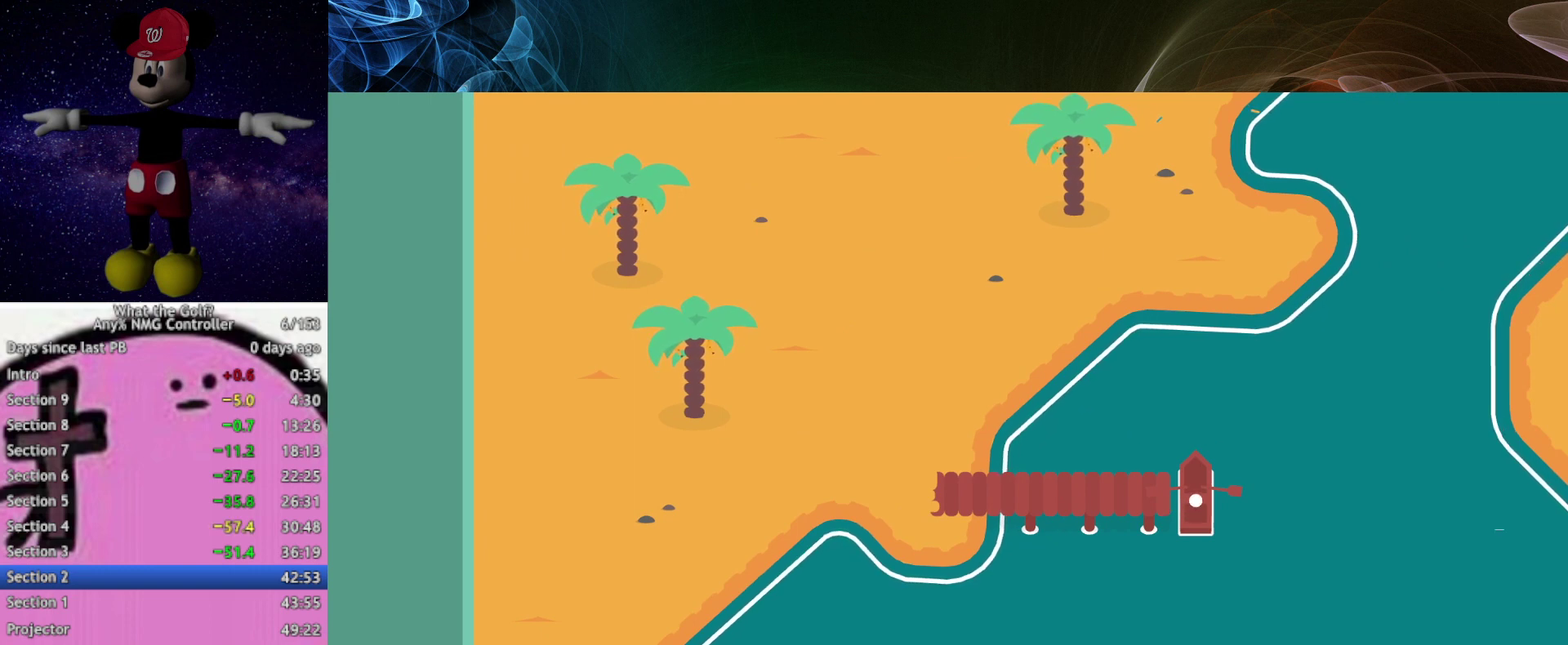
{"dt_ms": 500, "buttons": [], "left_stick": "center"}
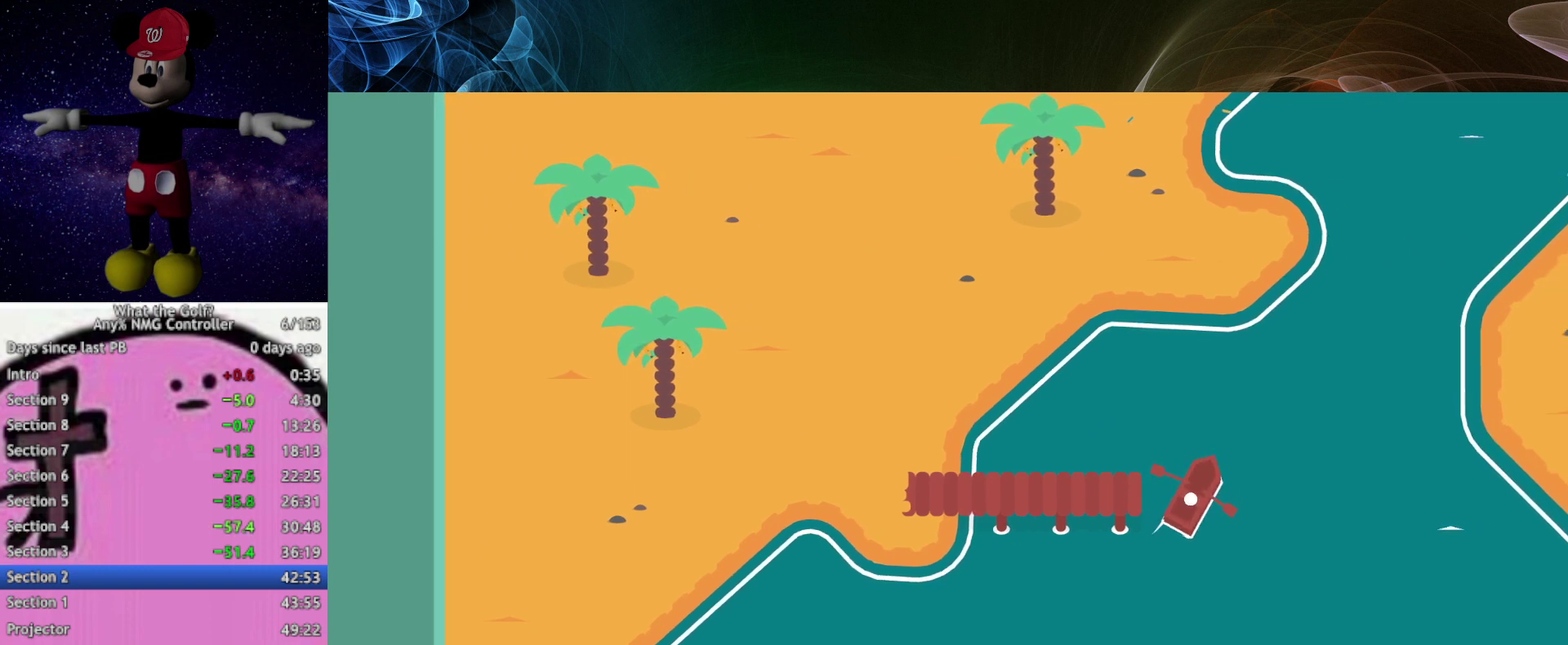
{"dt_ms": 500, "buttons": [], "left_stick": "up-right", "events": [[67, "left_stick", "up-right"]]}